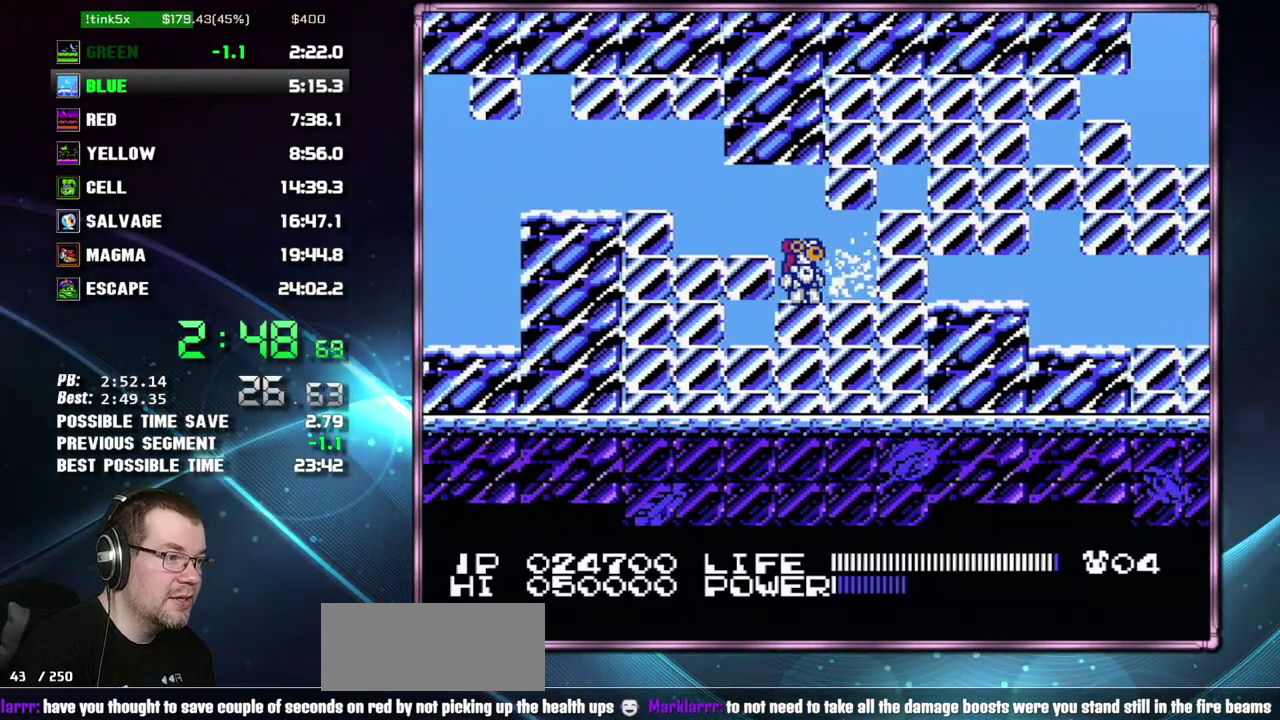
Gameplay with a controller (Nintendo layout); each line is a JSON object with the inputs held at the frame after it. "events" lists button and stick changes between this image and that frame as [ms after this image, input, new state], when the widget could be followed in between. Not read: L3 R3 START.
{"buttons": ["B", "DPAD_RIGHT"], "events": []}
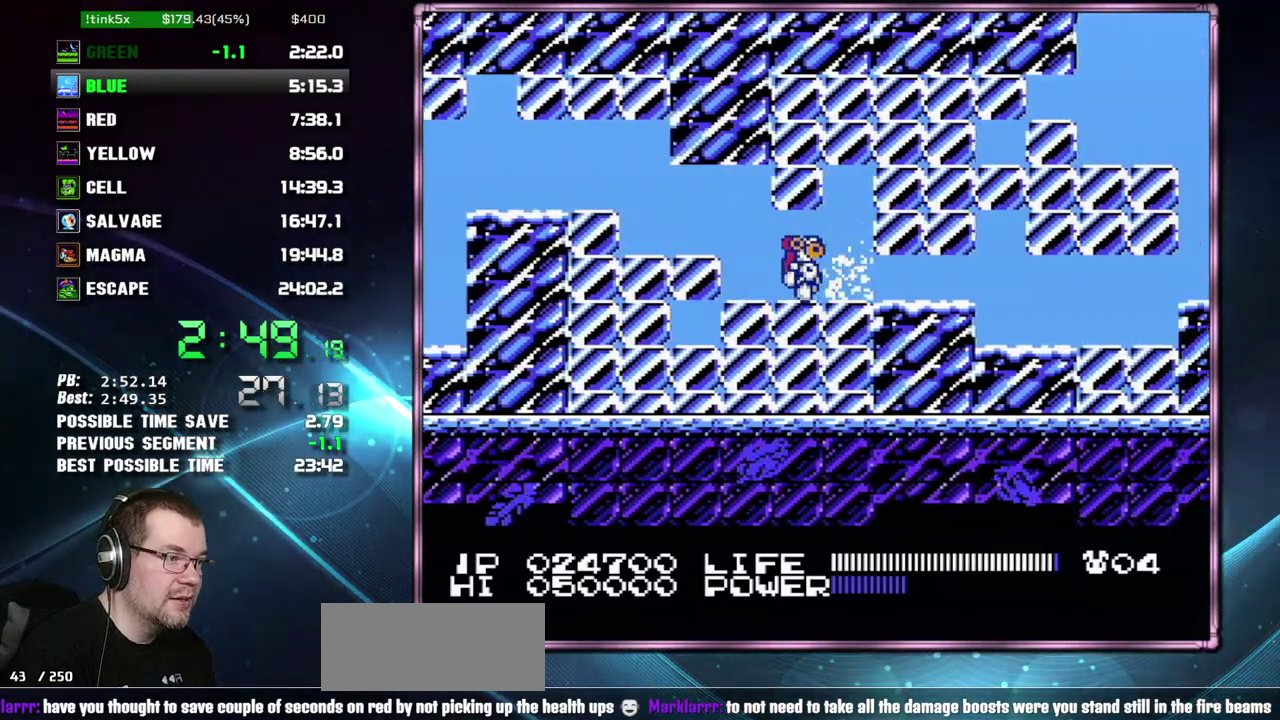
{"buttons": ["DPAD_RIGHT"]}
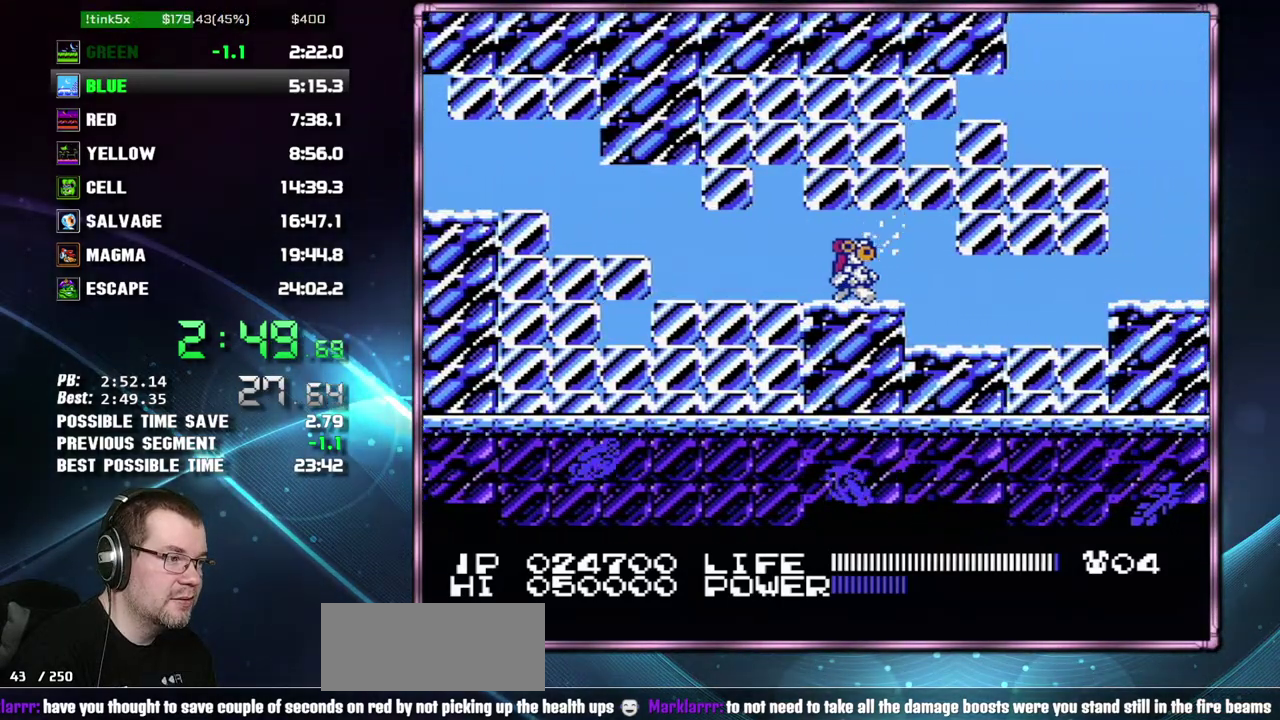
{"buttons": ["DPAD_DOWN"], "events": [[83, "A", "down"], [117, "DPAD_RIGHT", "up"], [150, "DPAD_LEFT", "down"], [233, "A", "up"], [300, "DPAD_LEFT", "up"], [300, "DPAD_RIGHT", "down"], [367, "DPAD_RIGHT", "up"], [450, "DPAD_DOWN", "down"]]}
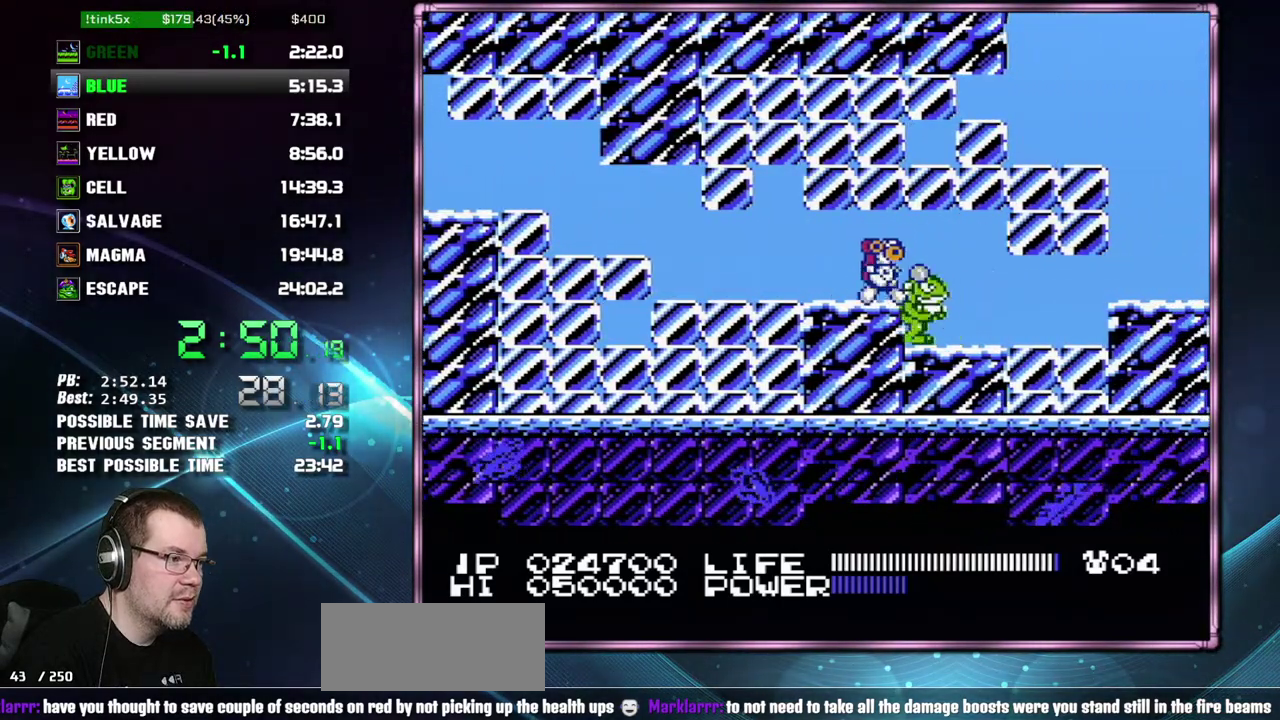
{"buttons": [], "events": [[467, "DPAD_DOWN", "up"]]}
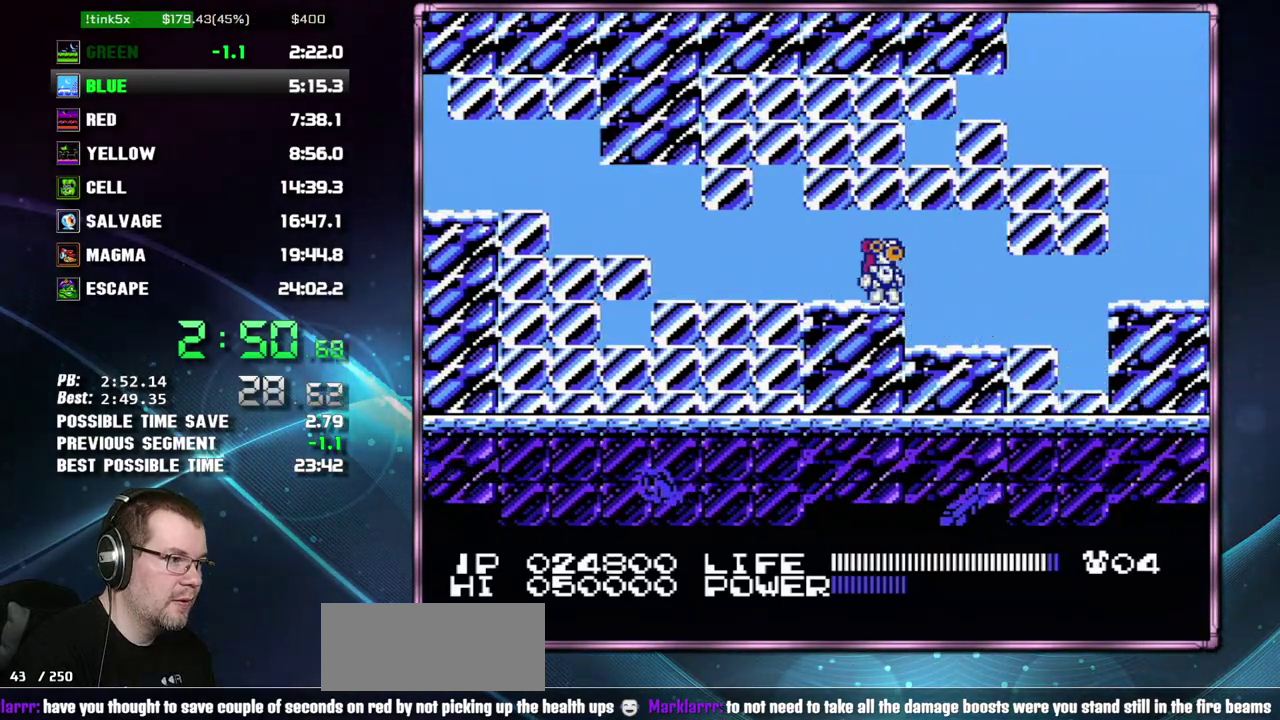
{"buttons": [], "events": [[17, "DPAD_RIGHT", "down"], [83, "A", "down"], [183, "A", "up"], [183, "DPAD_RIGHT", "up"], [367, "A", "down"], [467, "A", "up"]]}
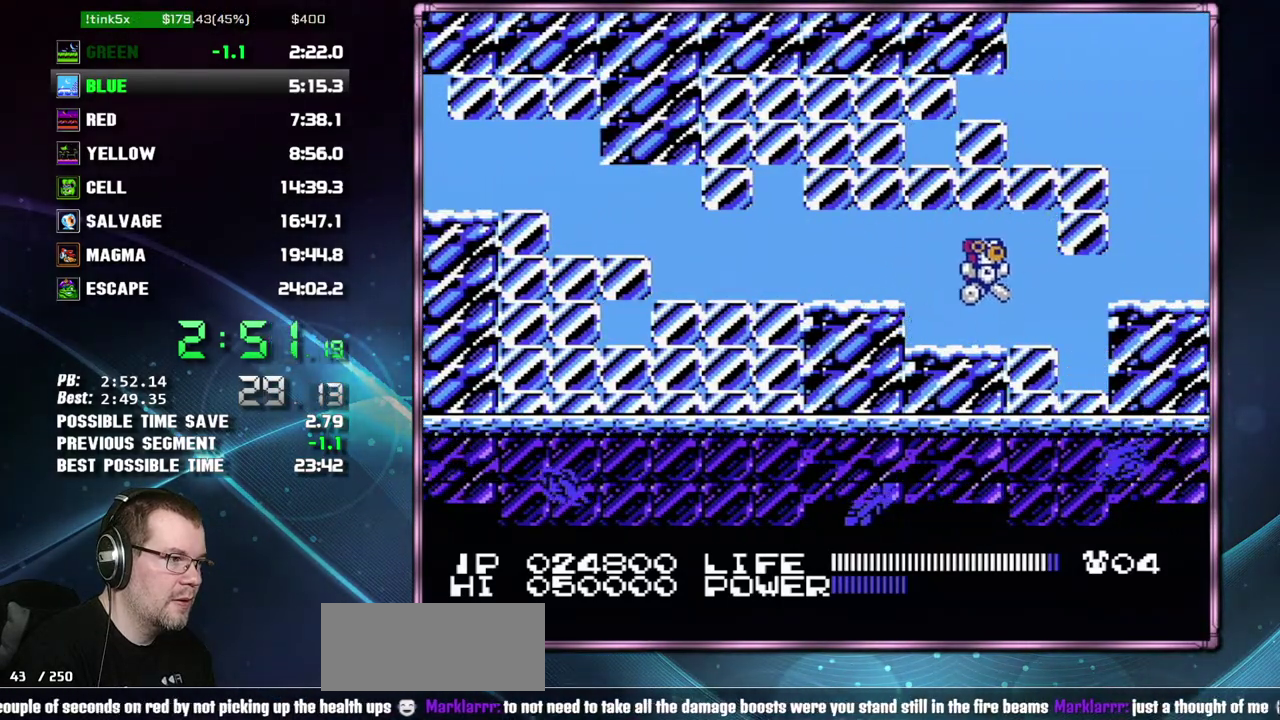
{"buttons": [], "events": [[117, "A", "down"], [183, "A", "up"], [300, "A", "down"], [433, "A", "up"]]}
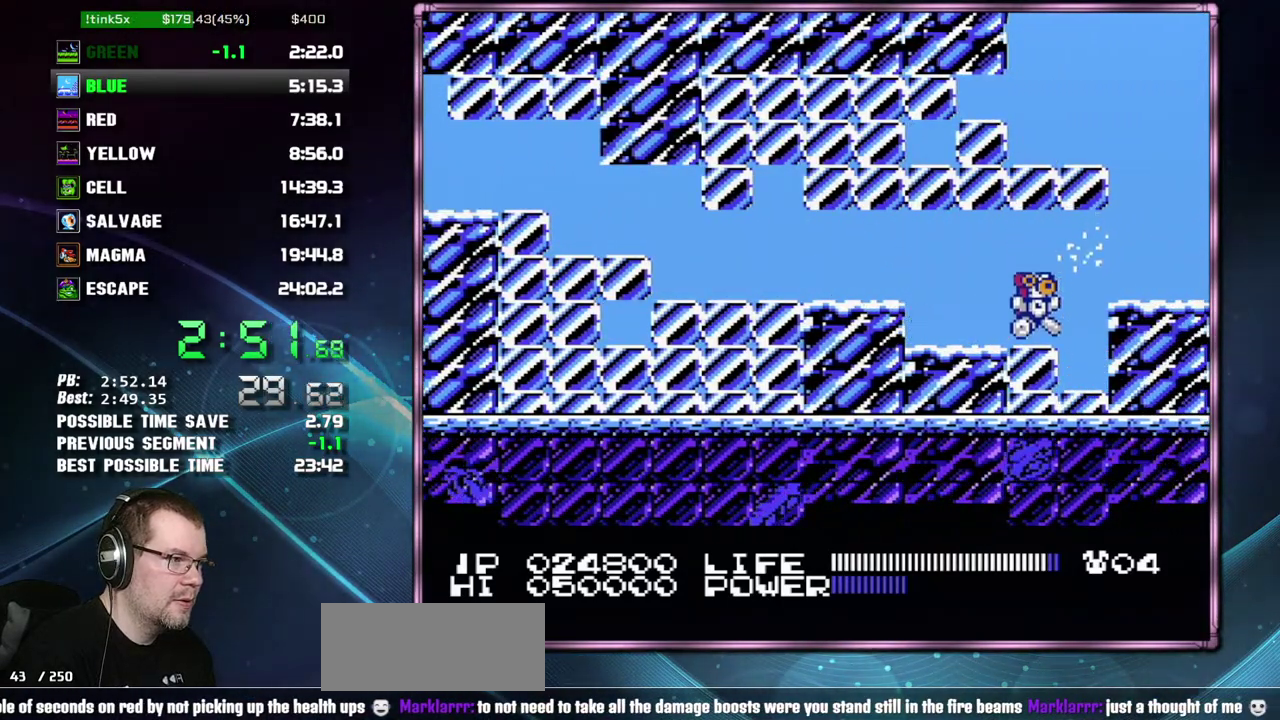
{"buttons": ["A", "DPAD_RIGHT"], "events": [[117, "DPAD_RIGHT", "down"], [150, "A", "down"], [233, "A", "up"], [467, "A", "down"]]}
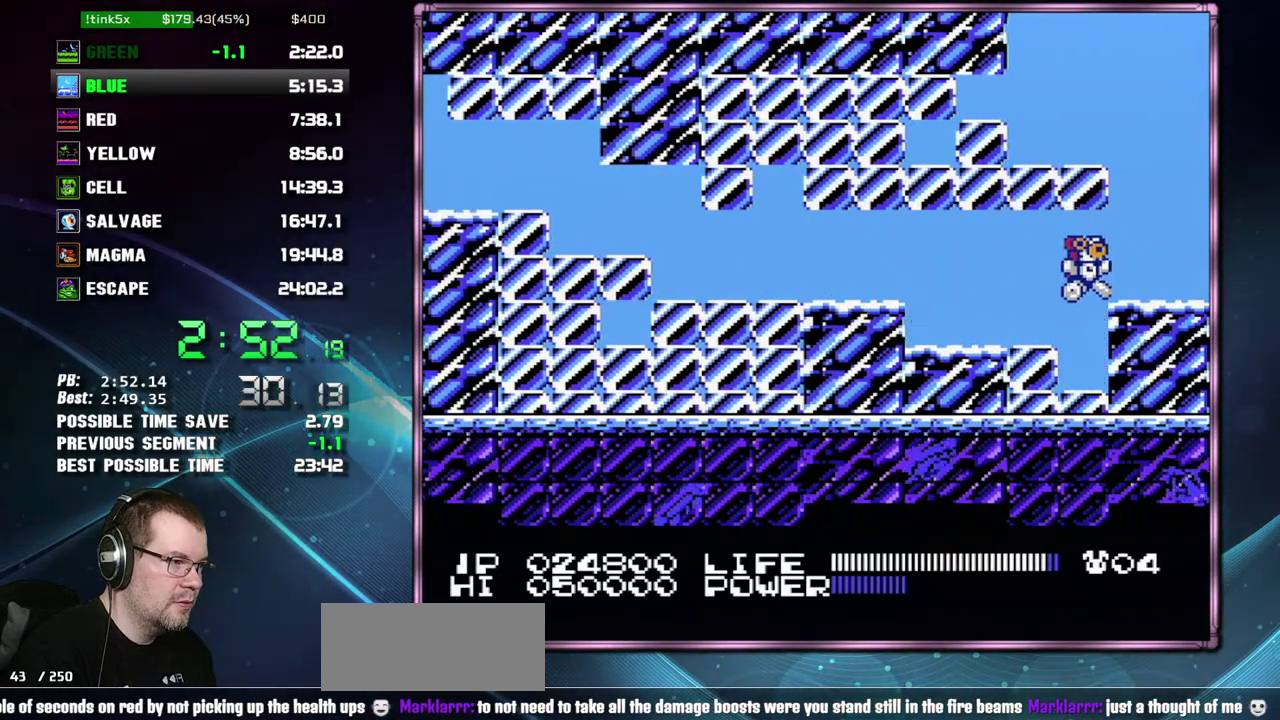
{"buttons": ["DPAD_RIGHT"], "events": [[17, "A", "up"]]}
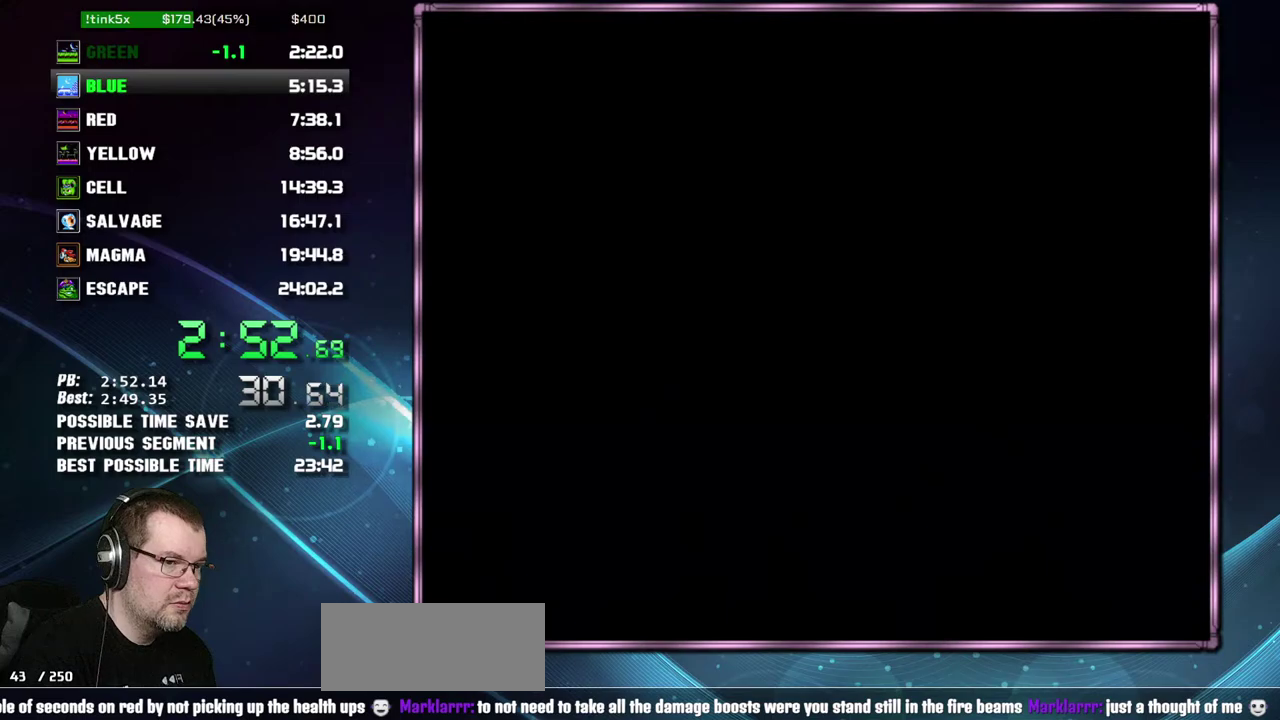
{"buttons": [], "events": [[117, "A", "down"], [200, "A", "up"], [433, "DPAD_RIGHT", "up"]]}
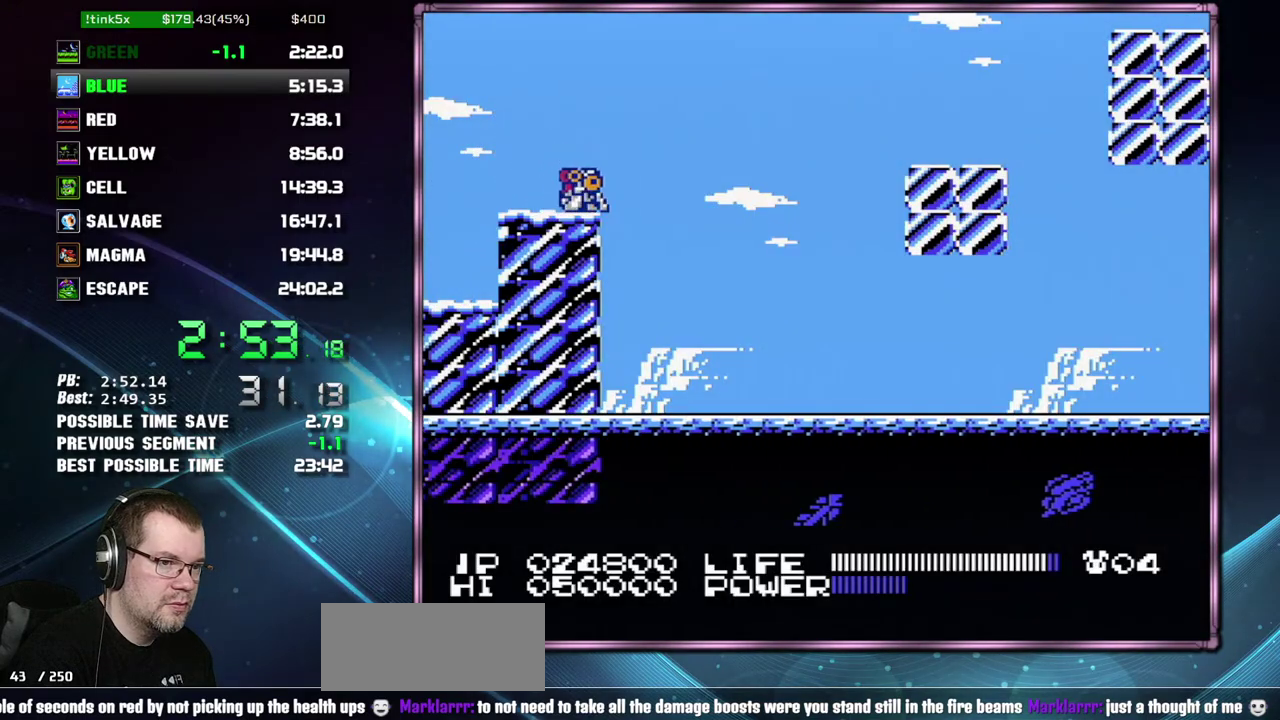
{"buttons": ["DPAD_DOWN"], "events": [[17, "DPAD_DOWN", "down"], [233, "DPAD_DOWN", "up"], [300, "DPAD_DOWN", "down"]]}
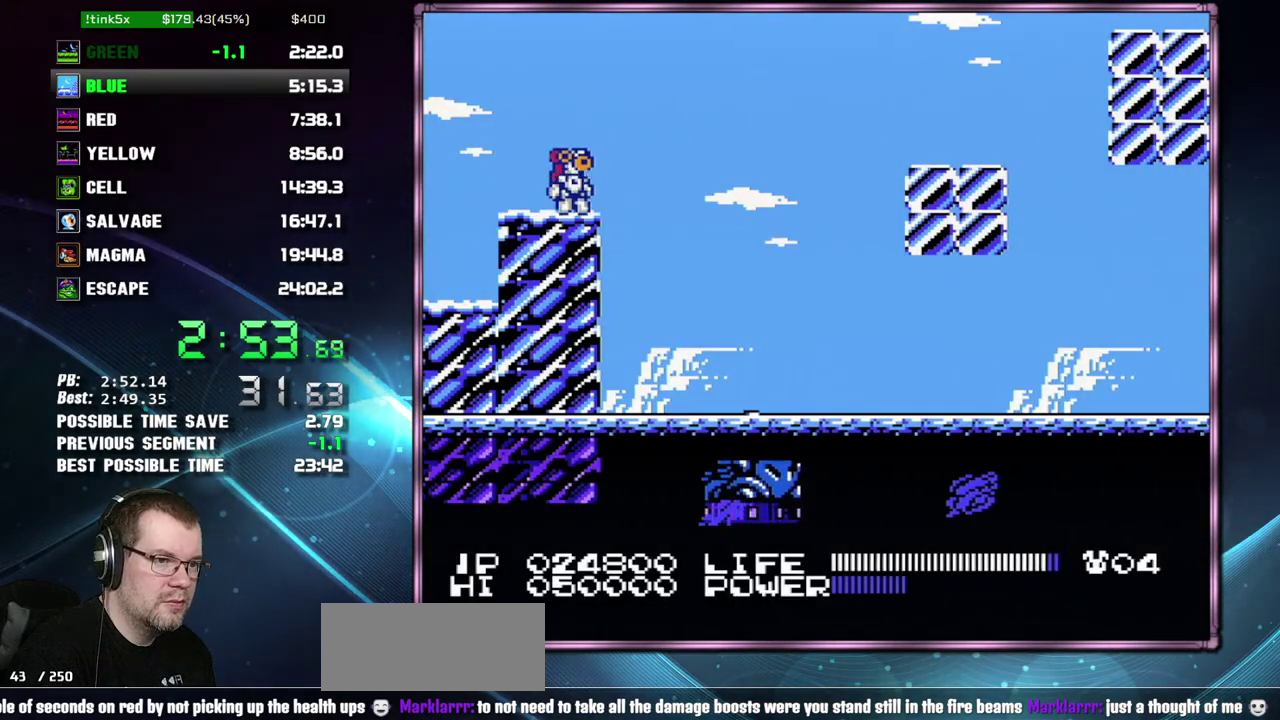
{"buttons": [], "events": [[17, "DPAD_DOWN", "up"], [83, "DPAD_DOWN", "down"], [183, "DPAD_DOWN", "up"]]}
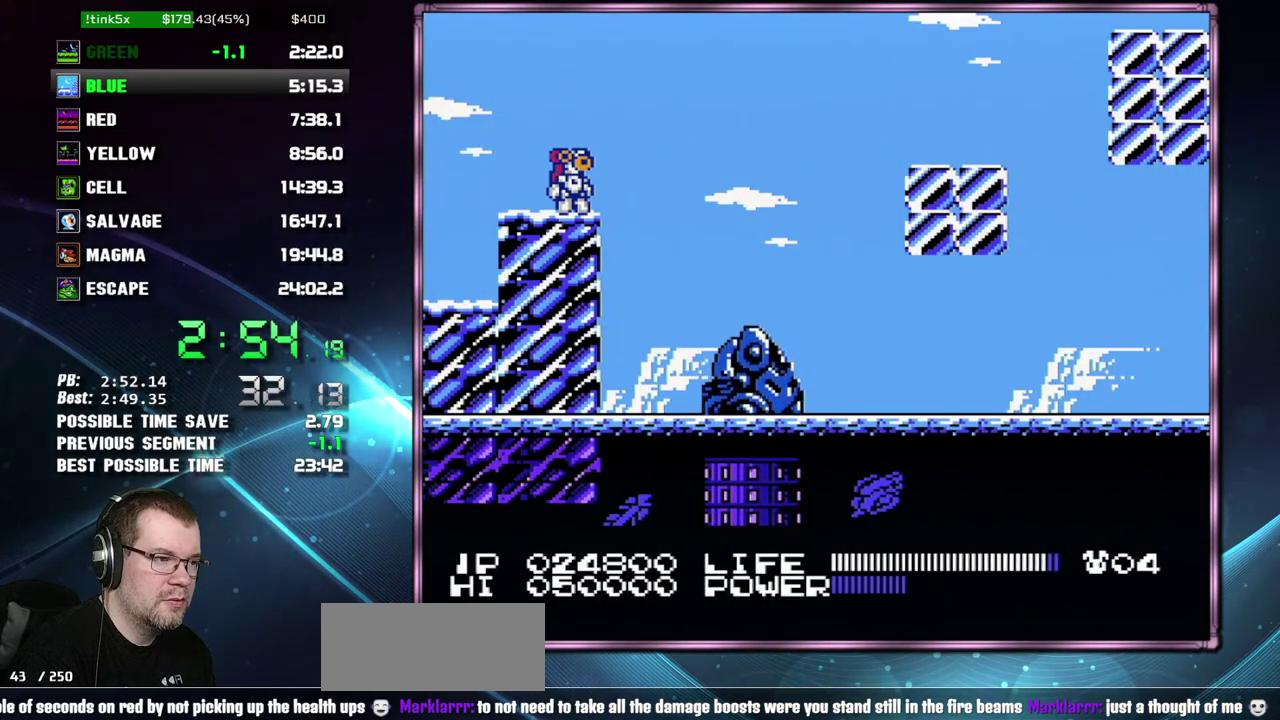
{"buttons": [], "events": []}
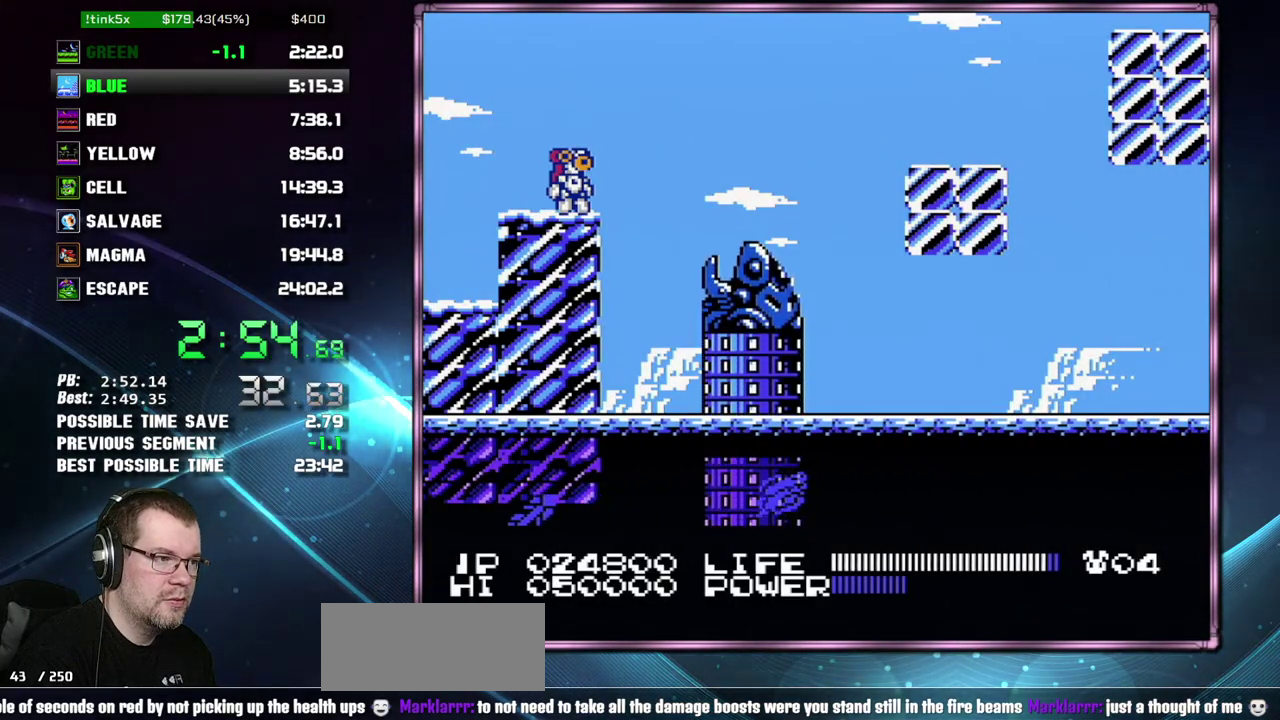
{"buttons": ["DPAD_RIGHT"], "events": [[50, "DPAD_RIGHT", "down"], [150, "A", "down"], [333, "A", "up"]]}
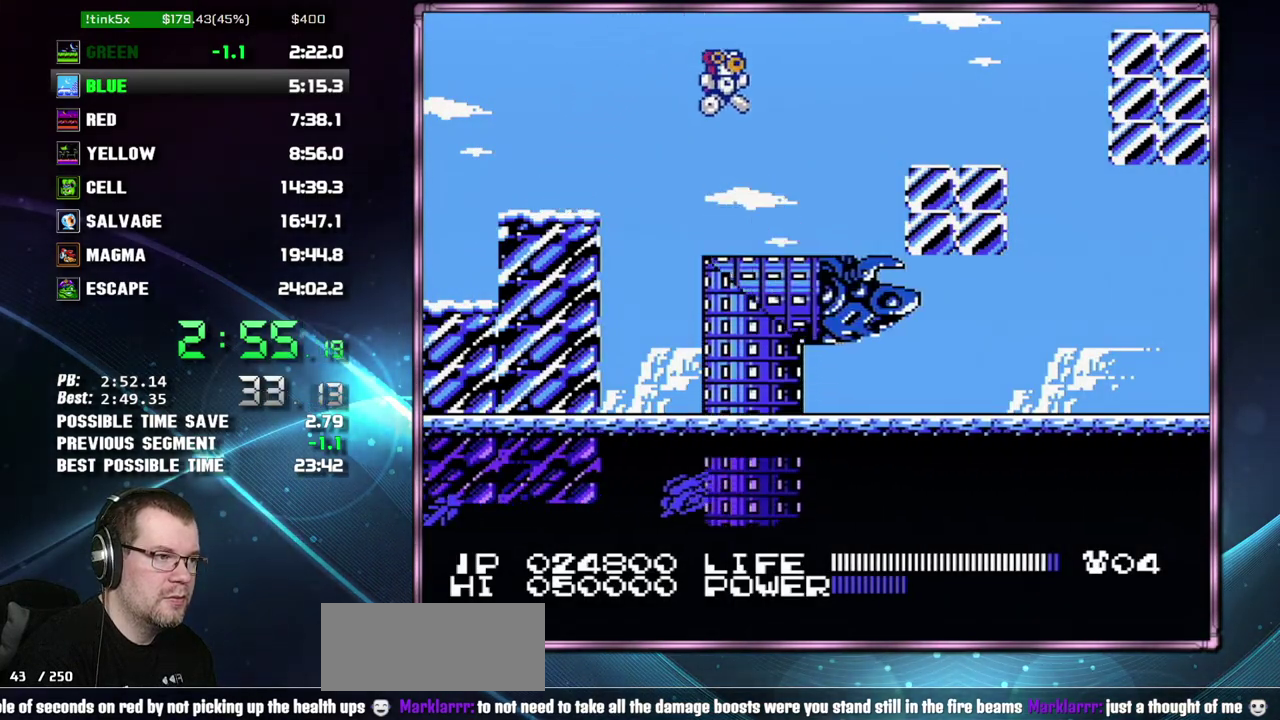
{"buttons": ["DPAD_RIGHT"], "events": [[233, "A", "down"], [367, "A", "up"]]}
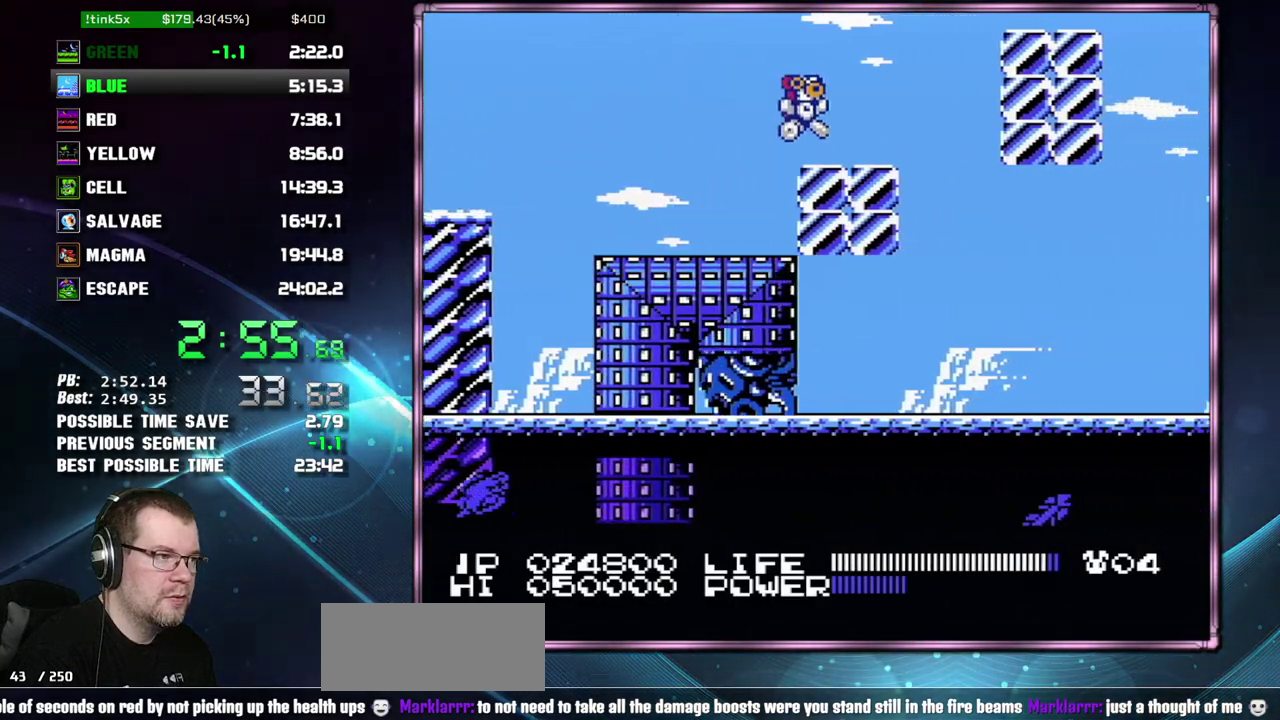
{"buttons": ["DPAD_DOWN"], "events": [[200, "DPAD_RIGHT", "up"], [300, "DPAD_DOWN", "down"], [367, "DPAD_DOWN", "up"], [433, "DPAD_DOWN", "down"]]}
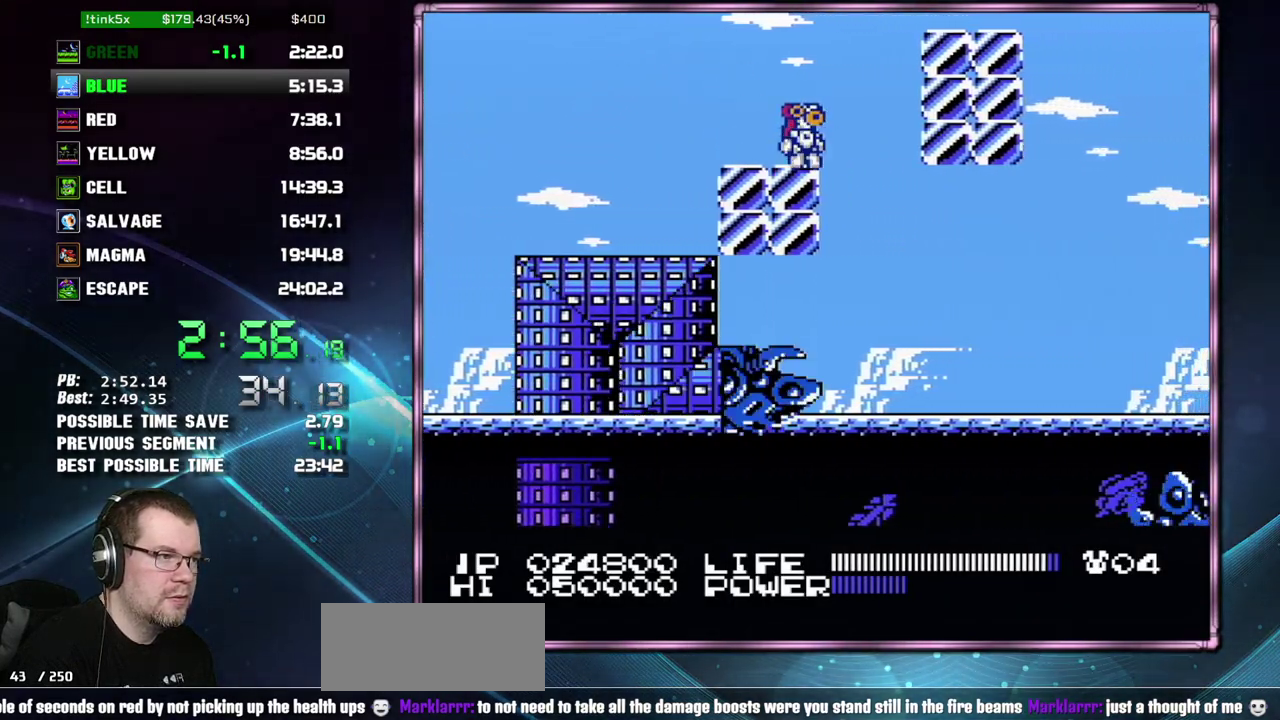
{"buttons": [], "events": [[17, "DPAD_DOWN", "up"]]}
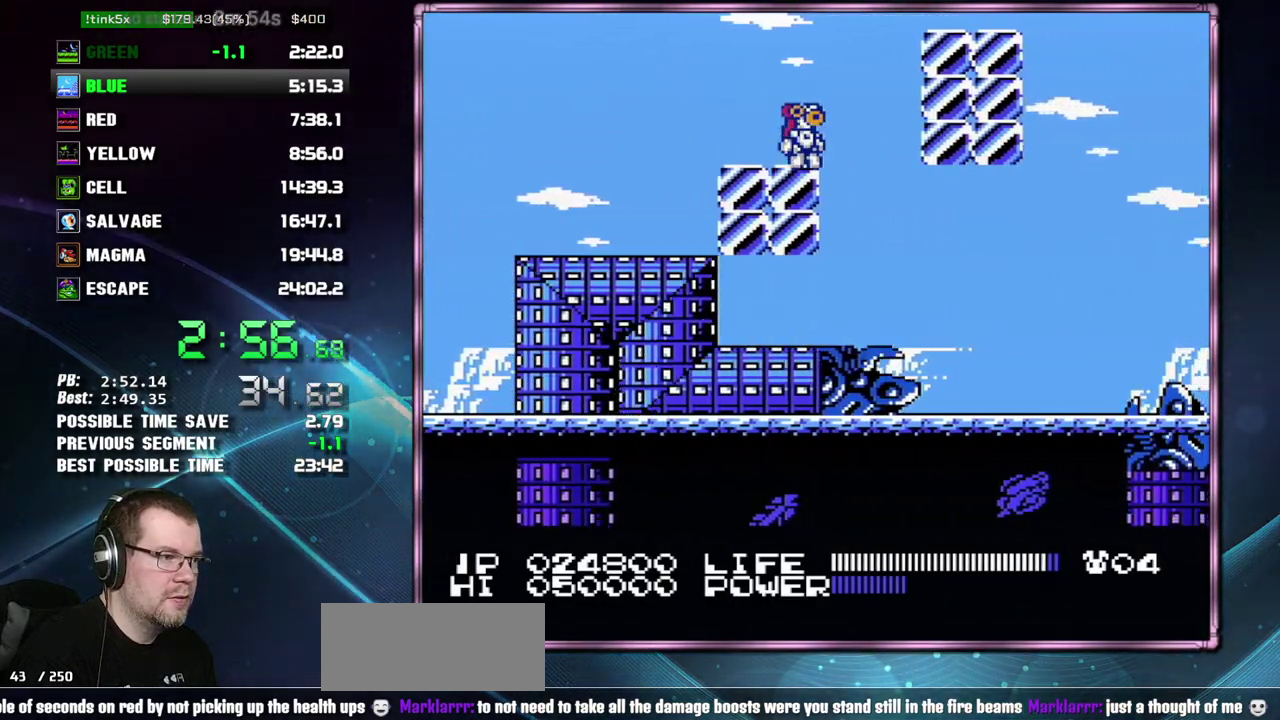
{"buttons": [], "events": []}
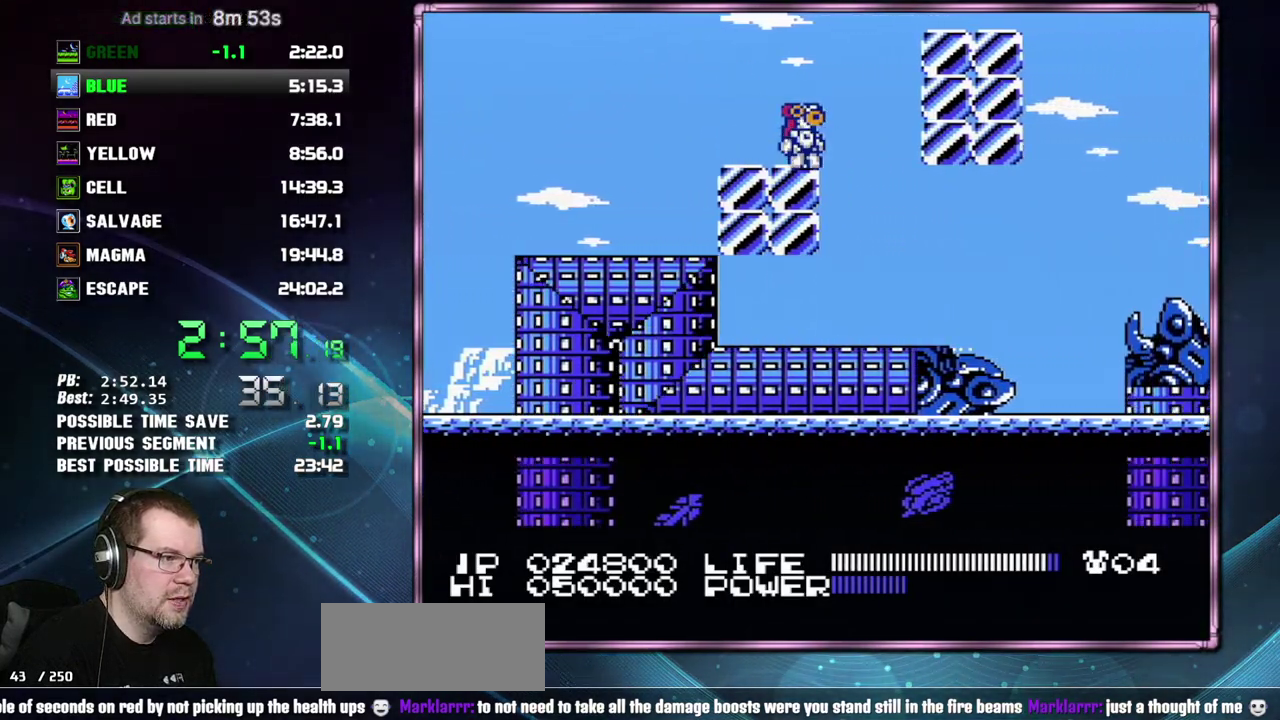
{"buttons": ["DPAD_RIGHT"], "events": [[17, "DPAD_RIGHT", "down"]]}
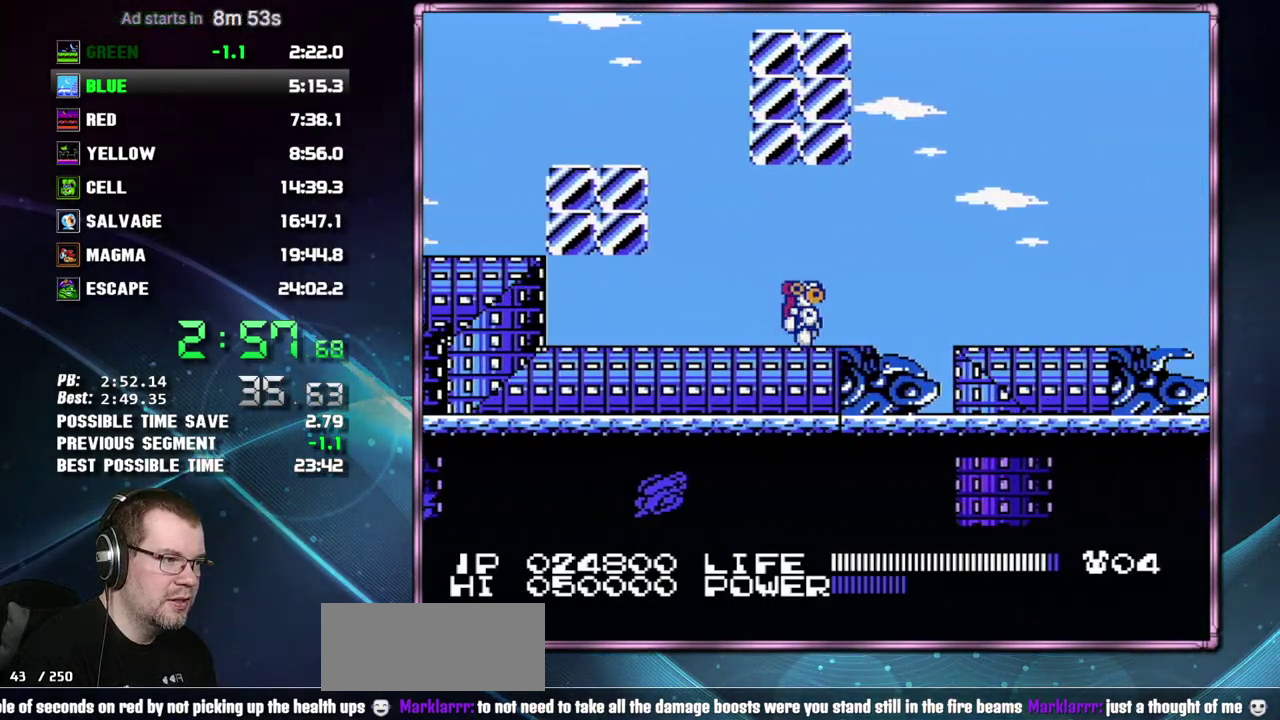
{"buttons": ["DPAD_RIGHT"], "events": [[117, "A", "down"], [233, "A", "up"]]}
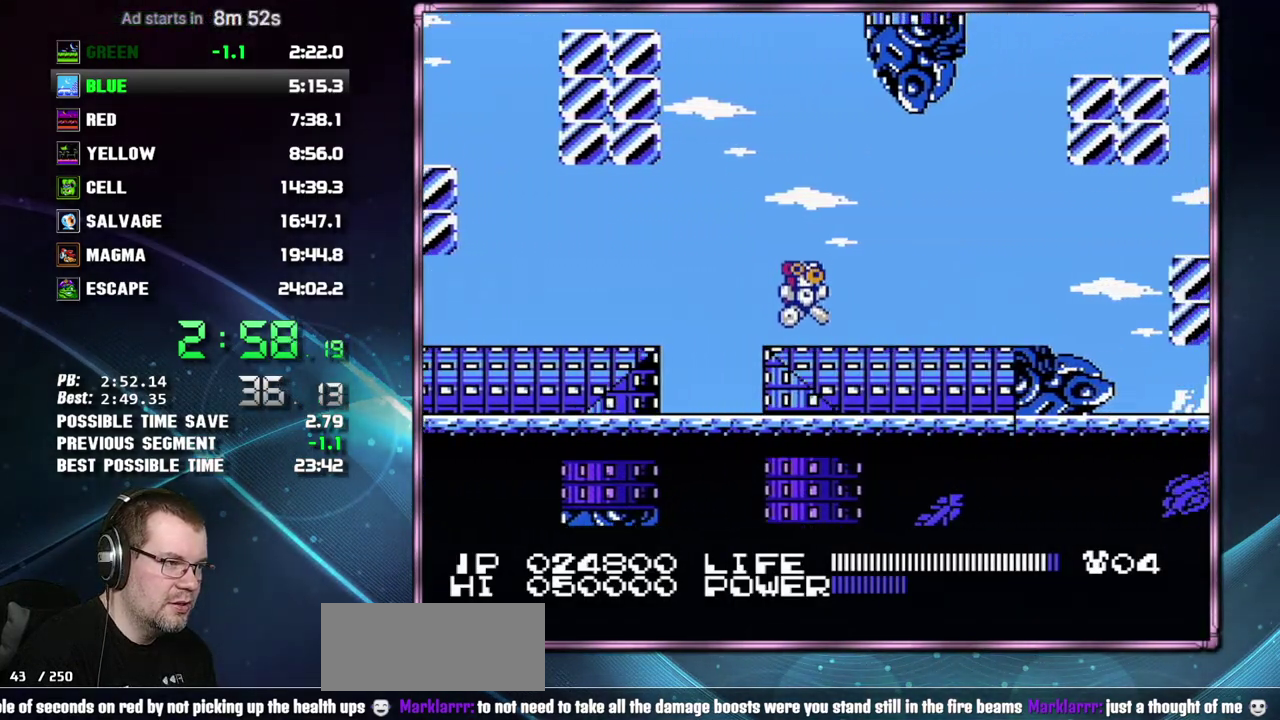
{"buttons": ["DPAD_RIGHT"], "events": []}
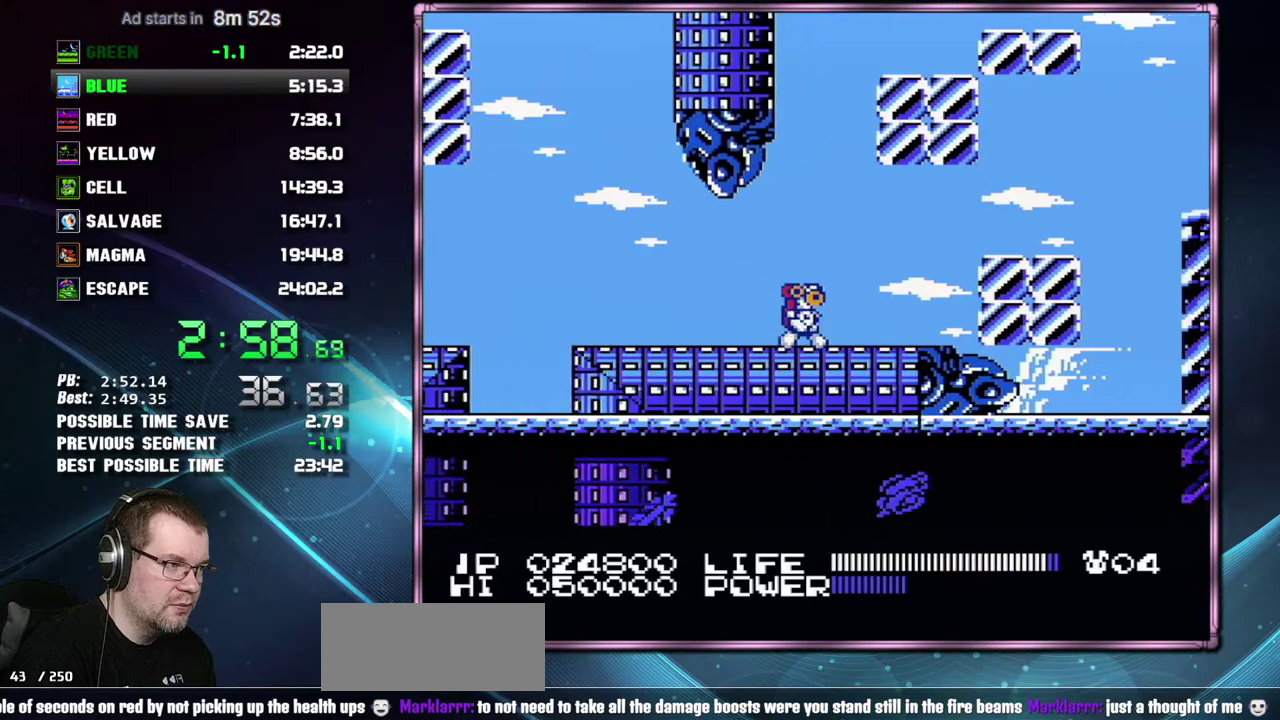
{"buttons": ["DPAD_RIGHT"], "events": [[300, "A", "down"], [400, "A", "up"]]}
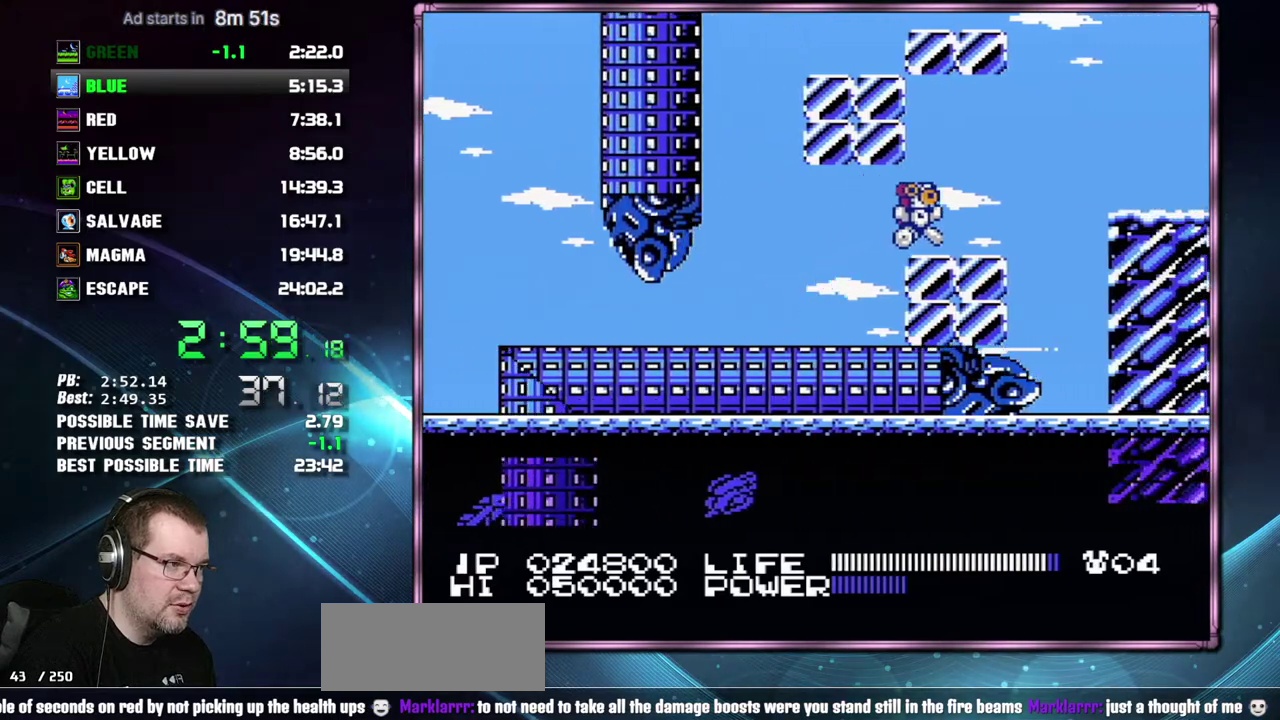
{"buttons": ["DPAD_RIGHT"], "events": [[267, "A", "down"], [367, "A", "up"]]}
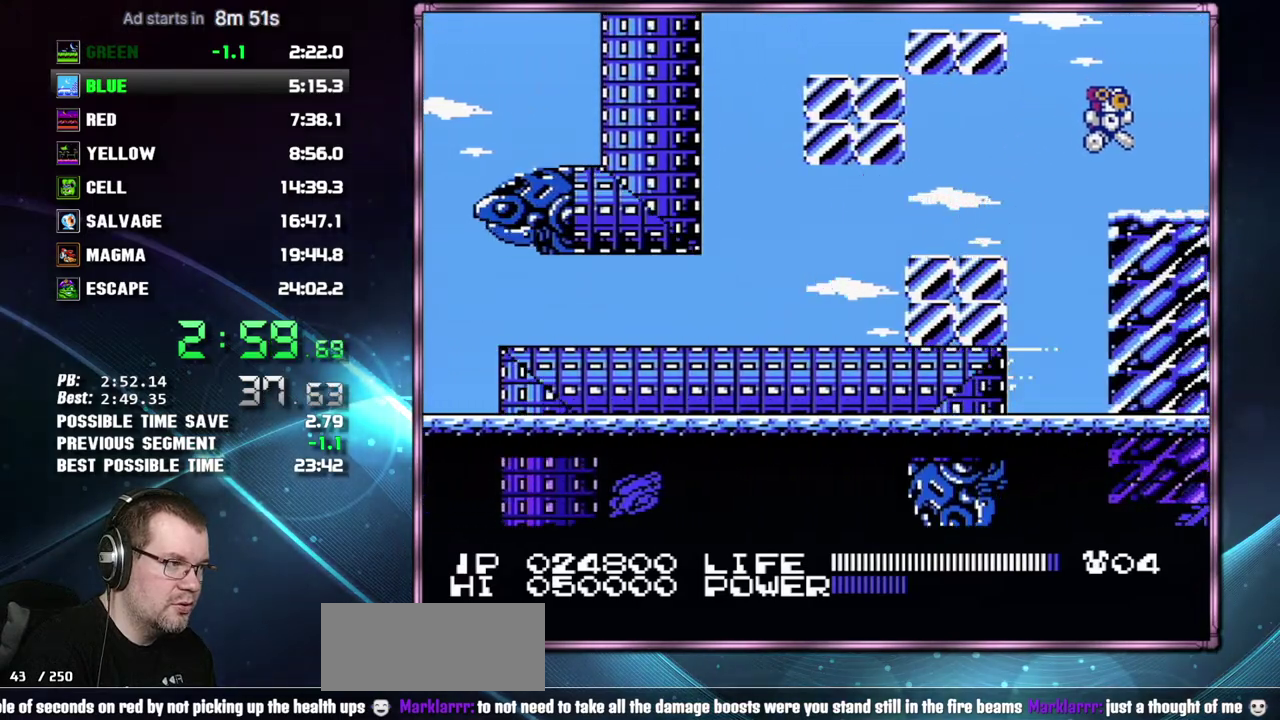
{"buttons": ["DPAD_RIGHT"], "events": []}
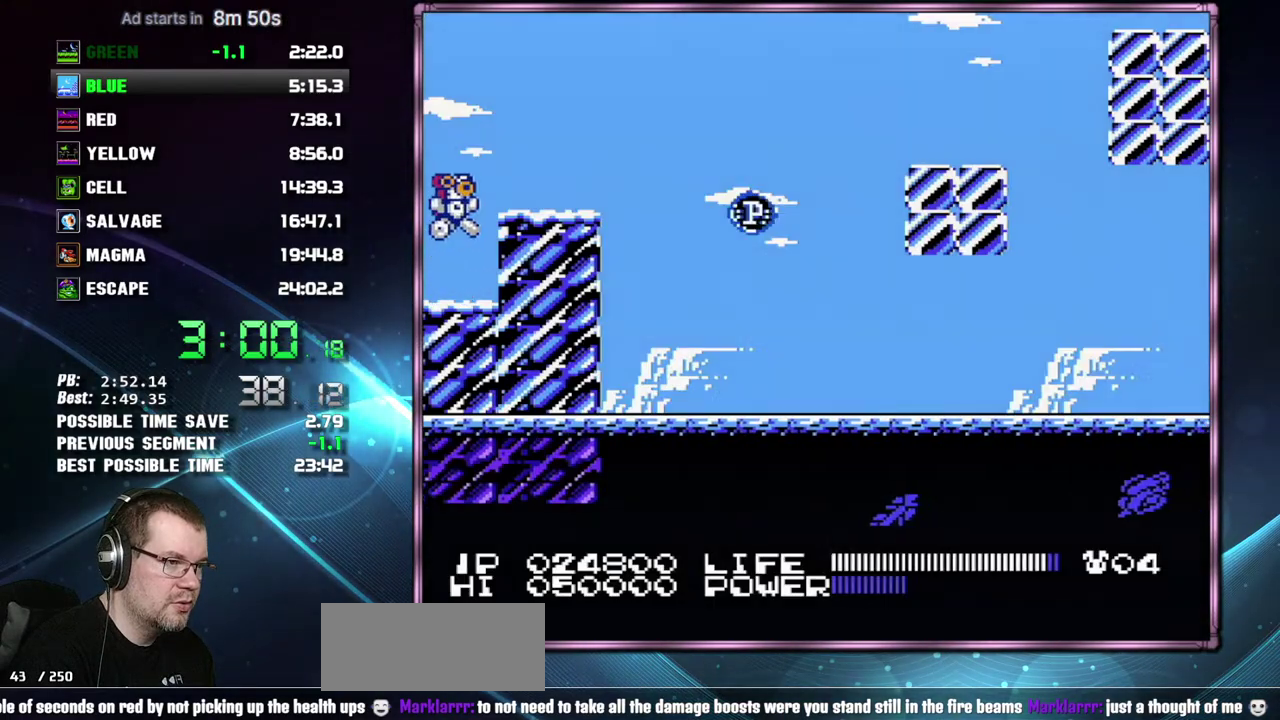
{"buttons": ["DPAD_DOWN"], "events": [[17, "A", "down"], [117, "A", "up"], [333, "DPAD_RIGHT", "up"], [433, "DPAD_DOWN", "down"]]}
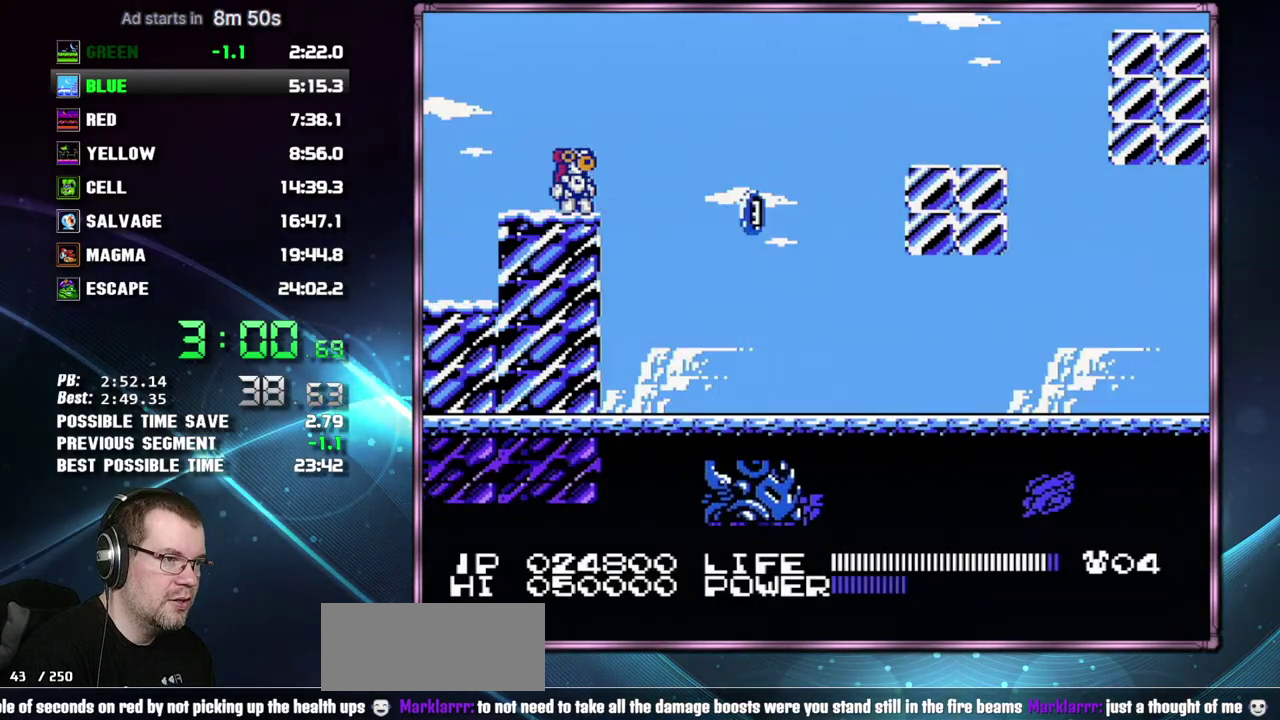
{"buttons": [], "events": [[300, "DPAD_DOWN", "up"]]}
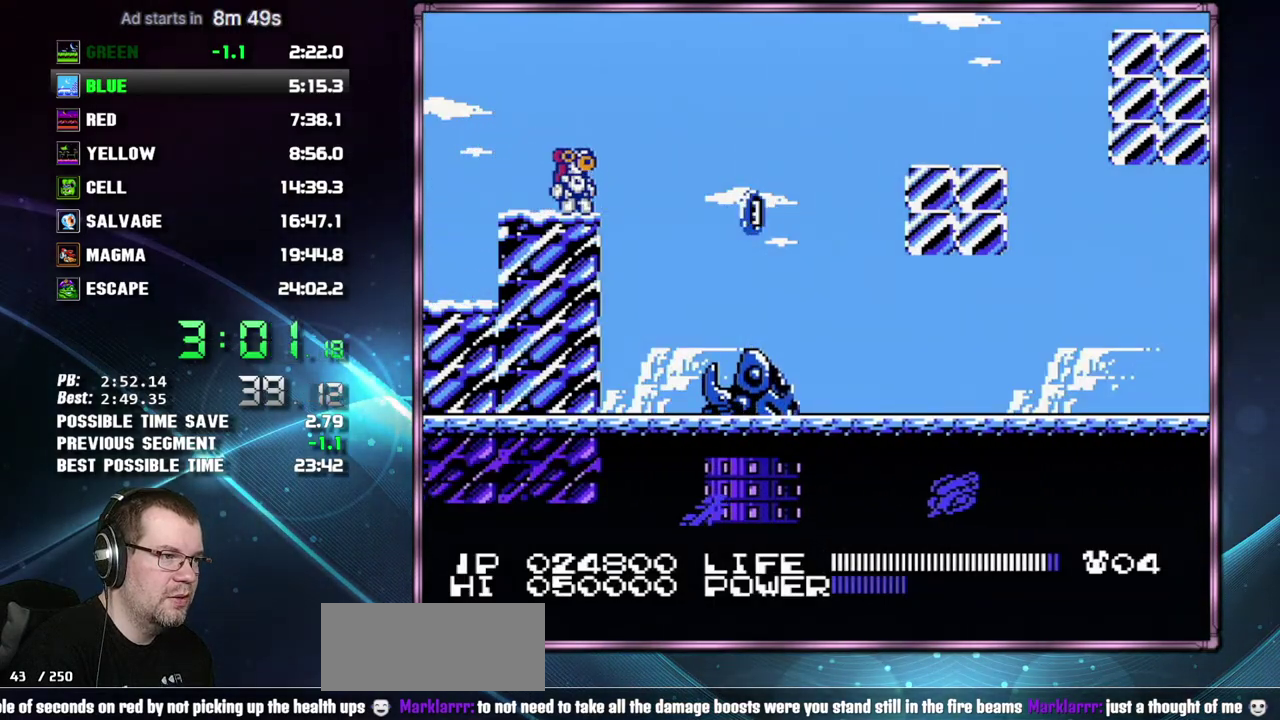
{"buttons": [], "events": []}
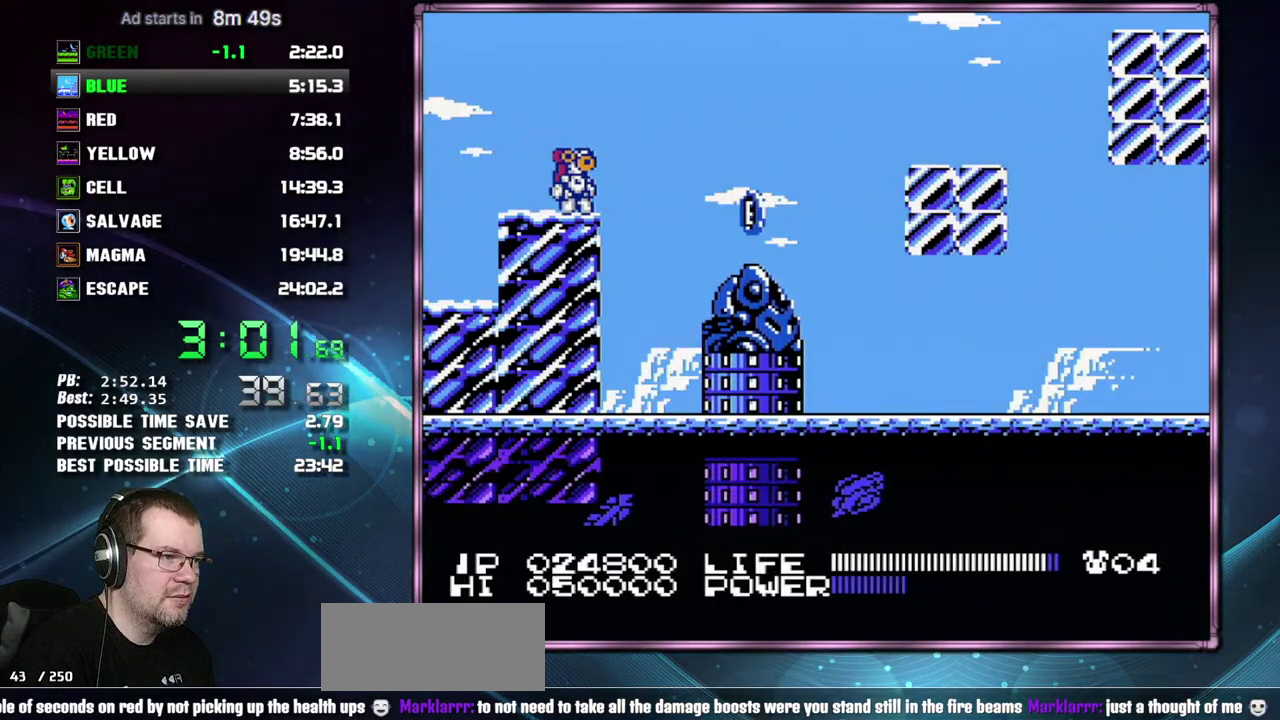
{"buttons": ["DPAD_RIGHT"], "events": [[233, "DPAD_RIGHT", "down"], [267, "A", "down"], [467, "A", "up"]]}
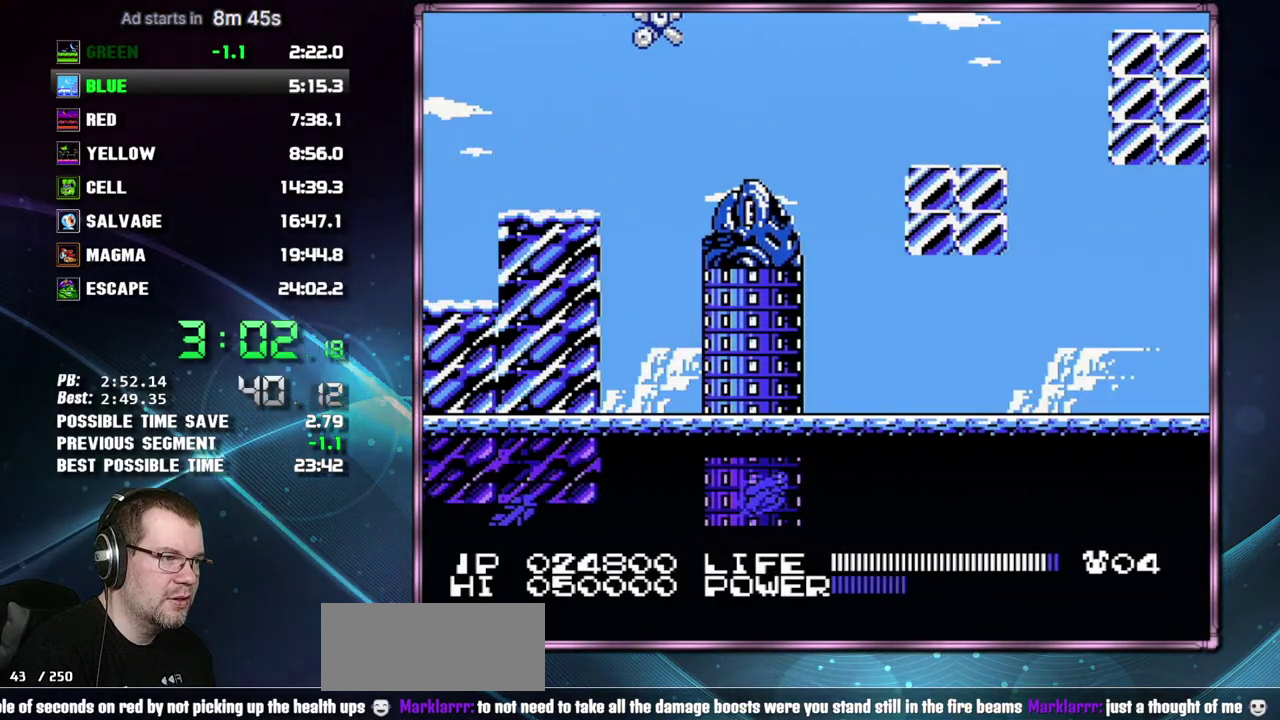
{"buttons": ["A", "DPAD_RIGHT"], "events": [[450, "A", "down"]]}
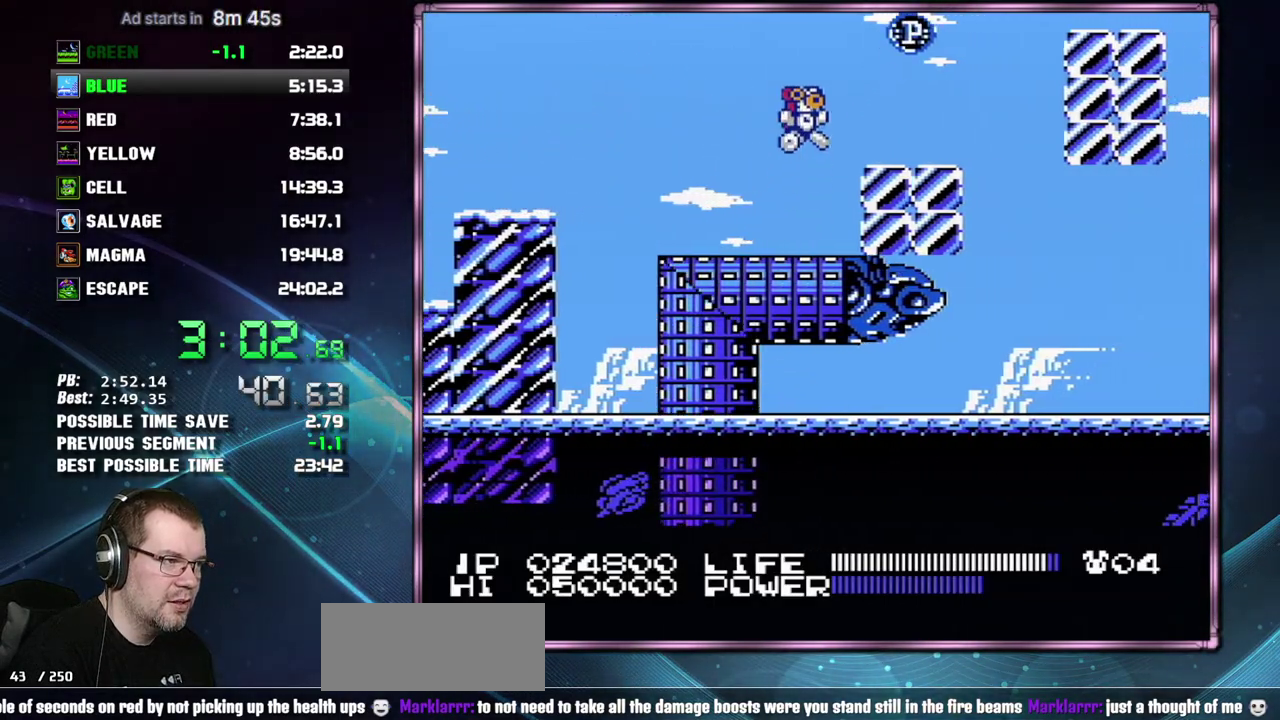
{"buttons": ["A", "DPAD_RIGHT"], "events": [[83, "A", "up"], [450, "A", "down"]]}